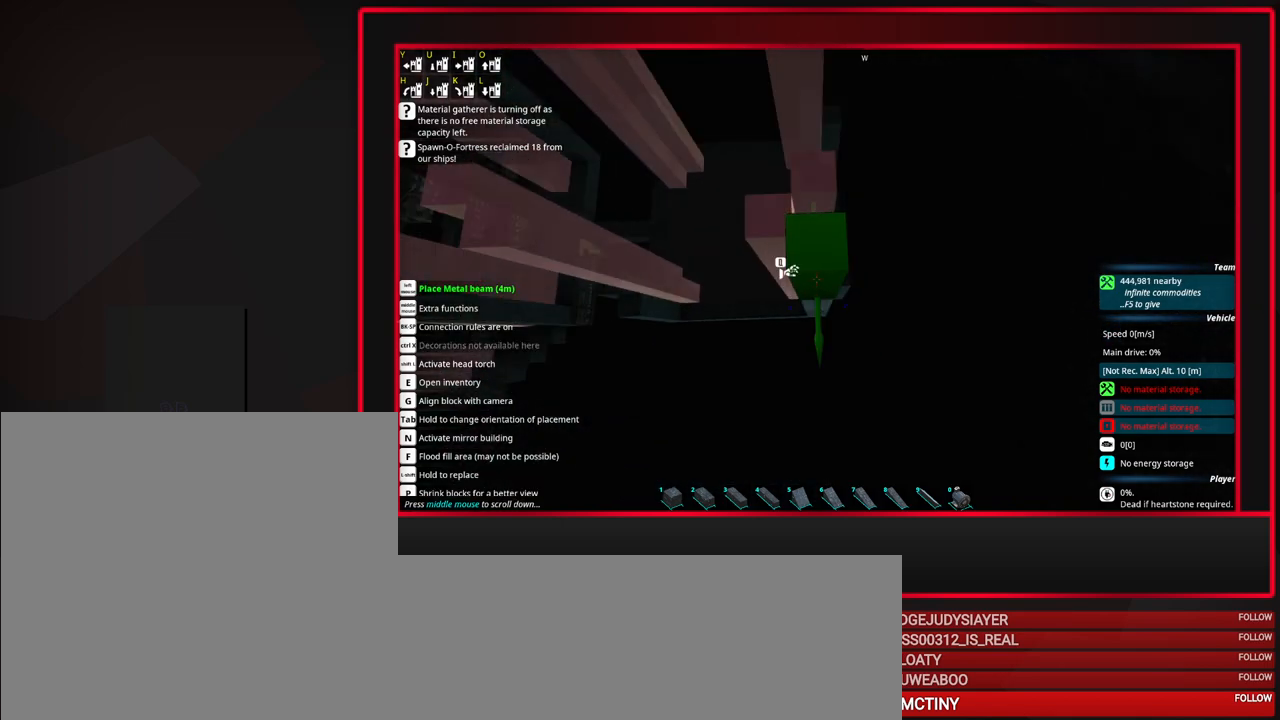
Gameplay with keyboard and mouse; each line is a JSON object with the keys and mouse buttons held at the frame after it. "events" lists presses ("down") and releases ("up") of "a", "alt", "caps_lock", "ctrl", "d", "escape", "f1", "f10", "f11", "f12", "f2", "f3", "f4", "f5", "f6", "f7", "f8", "f9", "s", "shift", "space", "tab", "w", "mouse_left", "mouse_middle", "mouse_right", "mouse_mb4", "mouse_mb5", "mouse_wheel_up" and "mouse_wheel_down" between this image and that frame as [ms after this image, input, new state], when the widget could be followed in between. "mouse_left", "mouse_middle", "mouse_right", "mouse_mb4", "mouse_mb5", "mouse_wheel_up", "mouse_wheel_down" = the "left", "middle", "right", "mb4", "mb5", "wheel_up", "wheel_down" buttons of the "mouse" list. No other keys are recorded. Mouse movement is not recorded.
{"keys": [], "mouse": [], "events": [[33, "mouse_left", "down"], [67, "mouse_right", "up"], [217, "mouse_left", "up"], [400, "d", "down"], [500, "d", "up"]]}
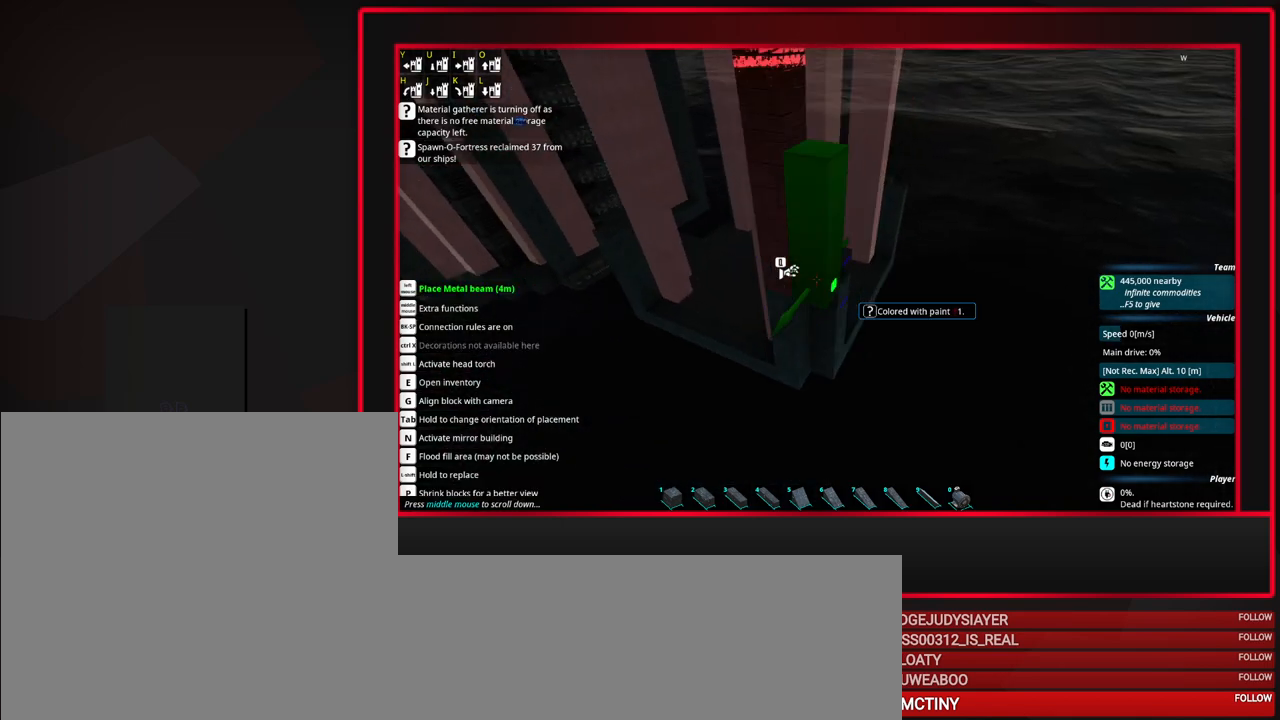
{"keys": [], "mouse": [], "events": [[367, "d", "down"], [467, "d", "up"]]}
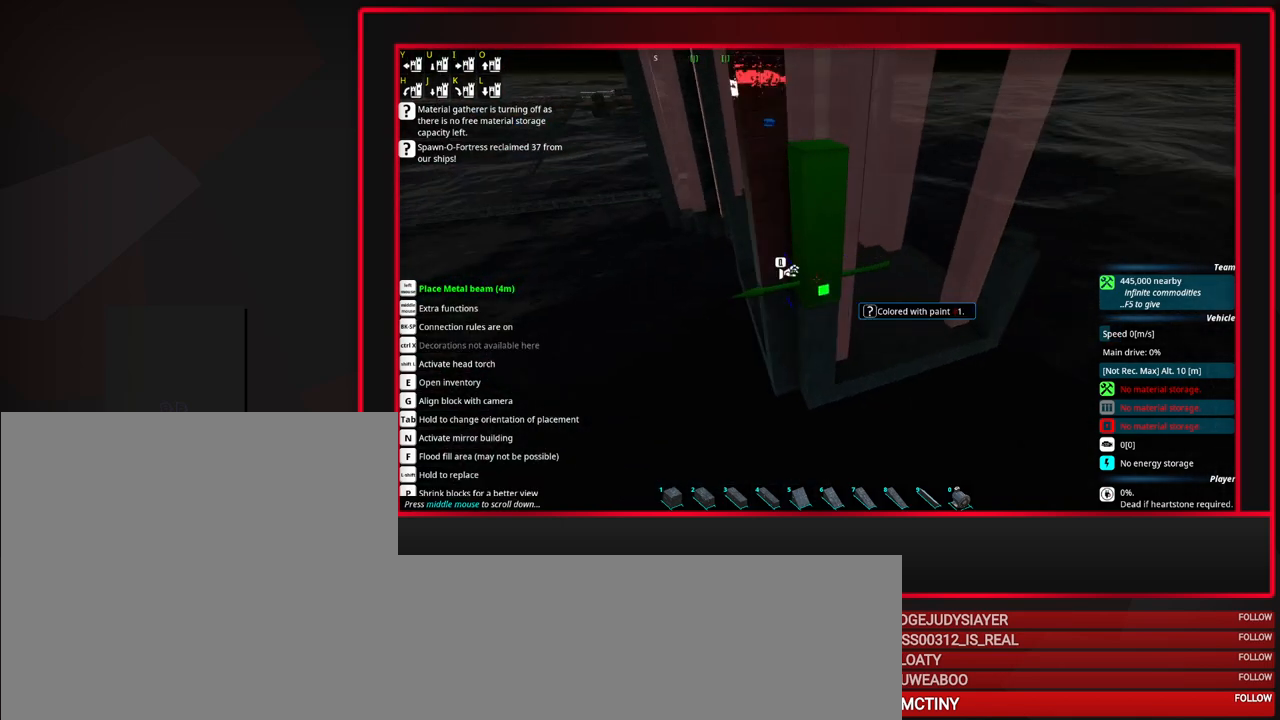
{"keys": [], "mouse": [], "events": []}
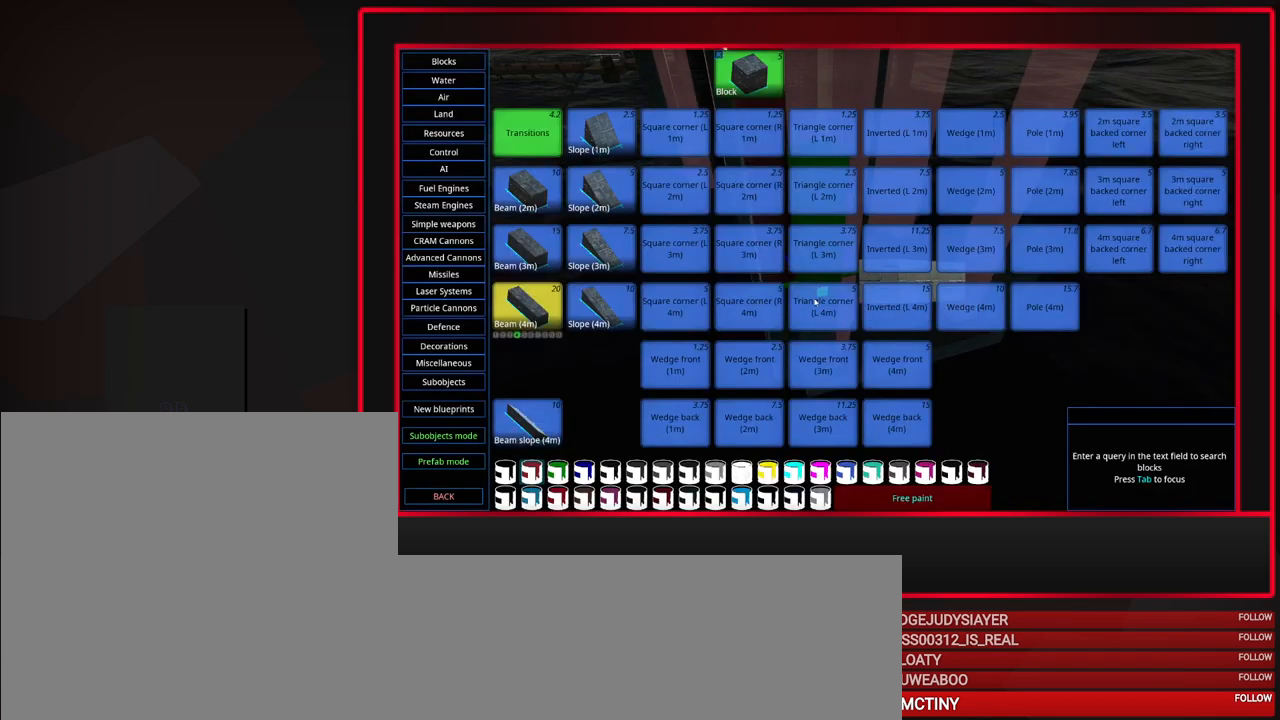
{"keys": [], "mouse": [], "events": []}
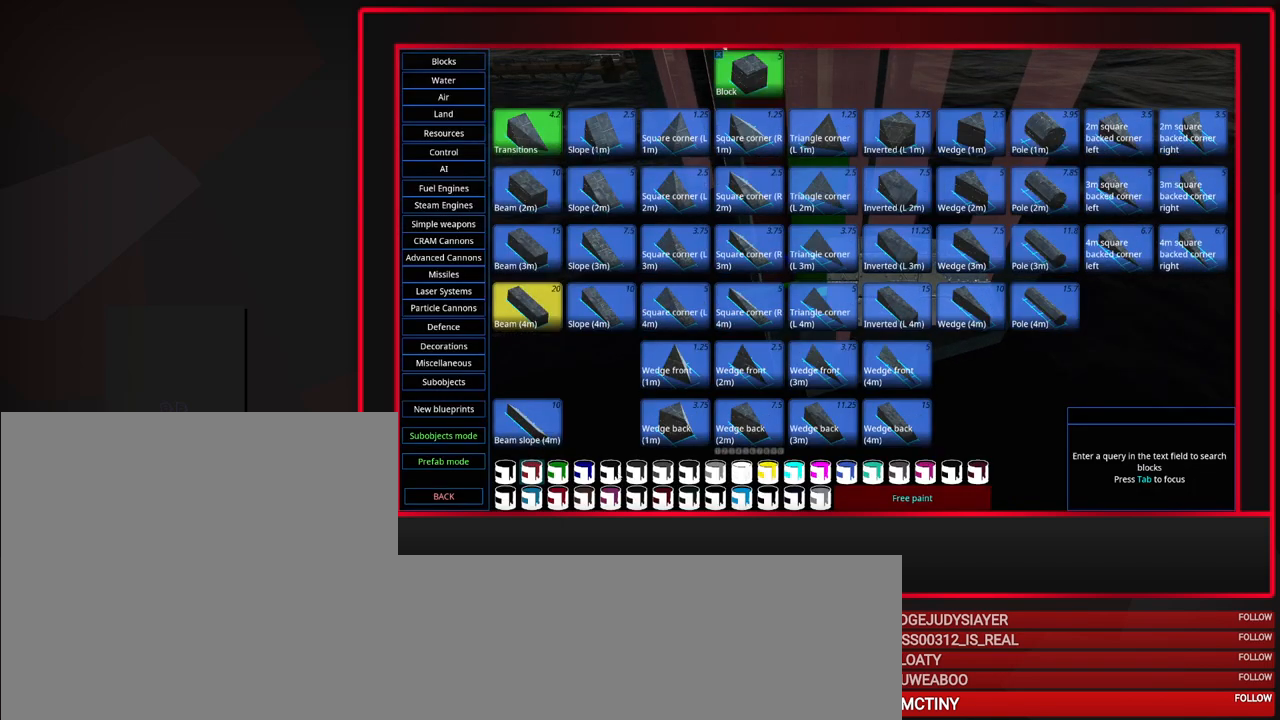
{"keys": [], "mouse": ["left"], "events": [[417, "mouse_left", "down"]]}
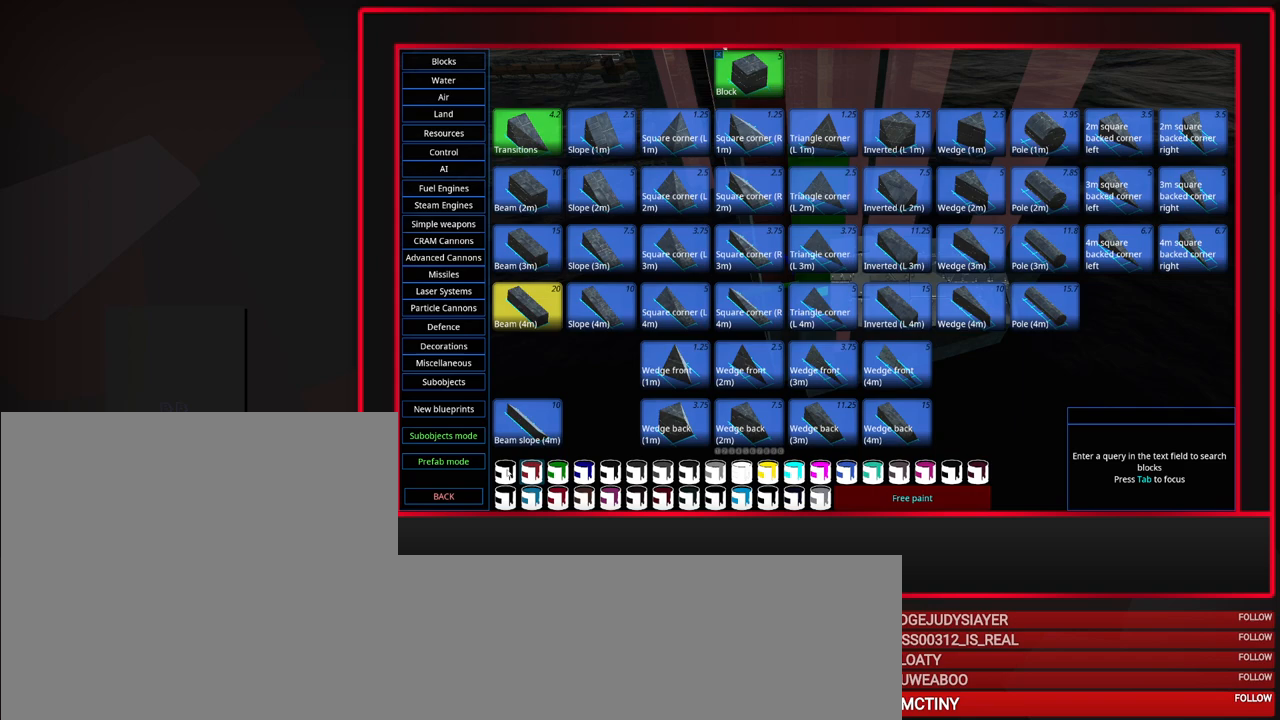
{"keys": [], "mouse": [], "events": [[17, "mouse_left", "up"]]}
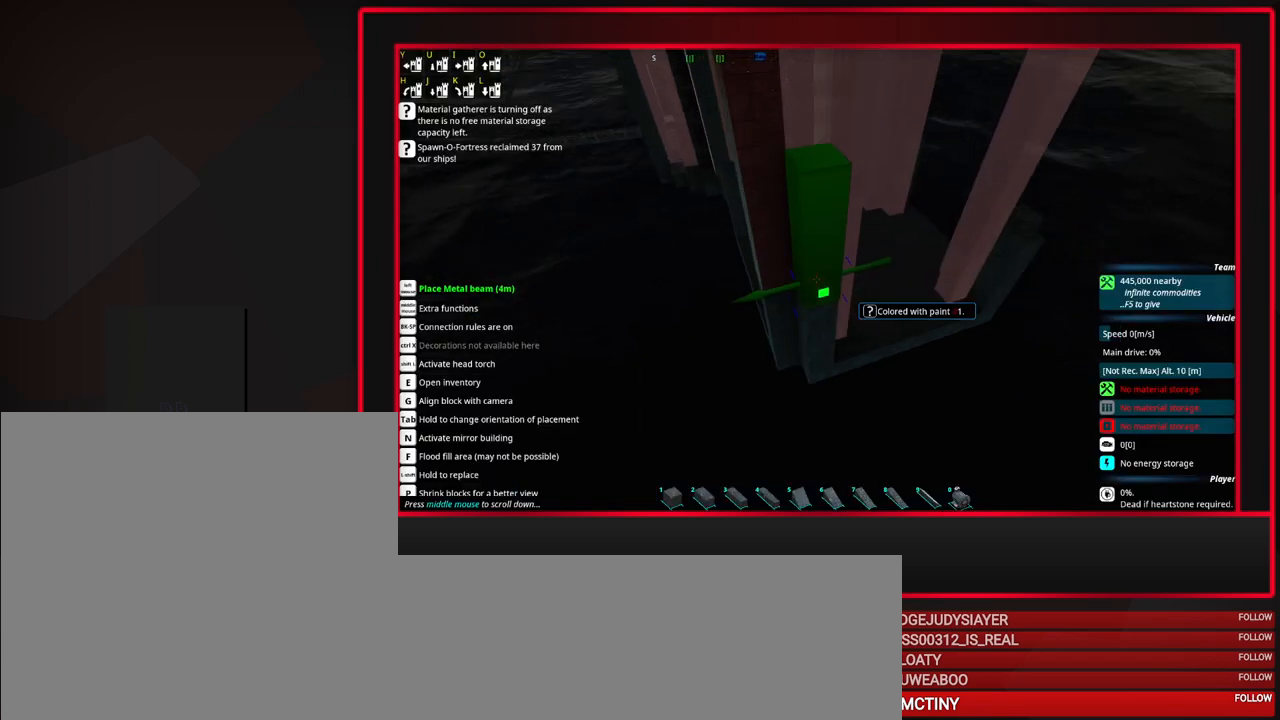
{"keys": [], "mouse": ["left"], "events": [[300, "mouse_right", "down"], [400, "mouse_left", "down"], [450, "mouse_right", "up"]]}
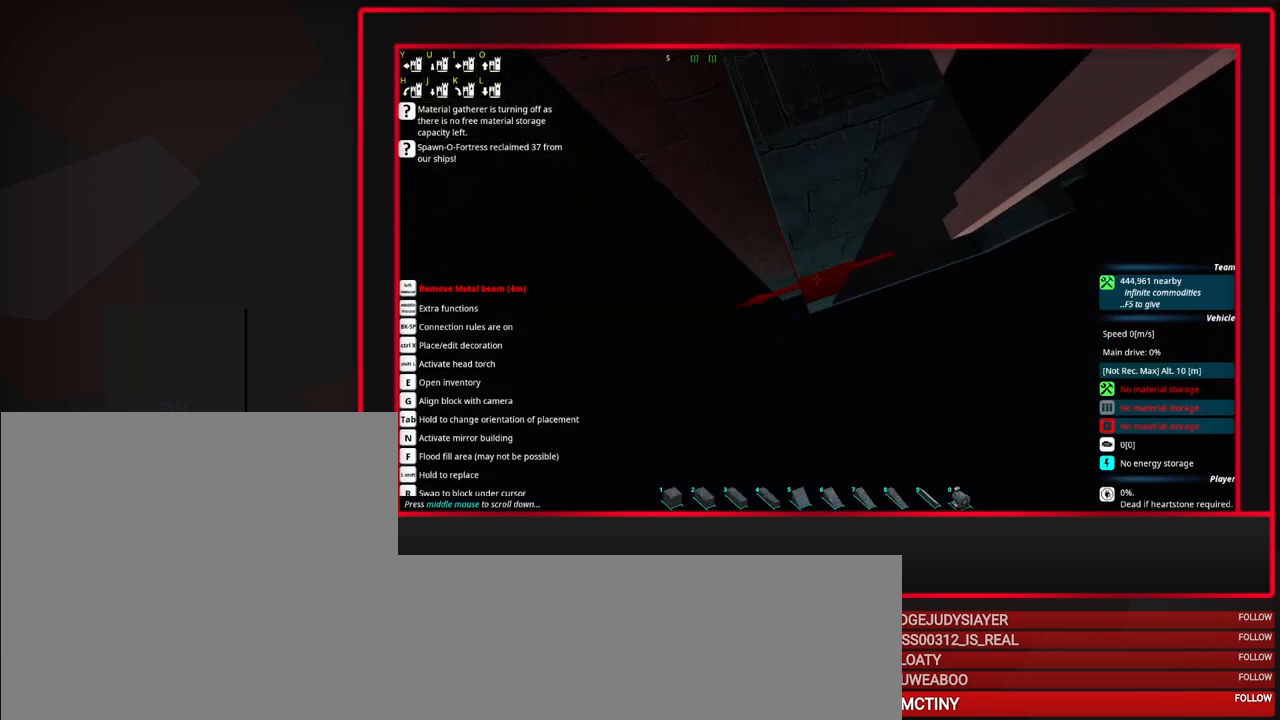
{"keys": [], "mouse": [], "events": [[33, "mouse_left", "up"], [267, "a", "down"], [367, "a", "up"]]}
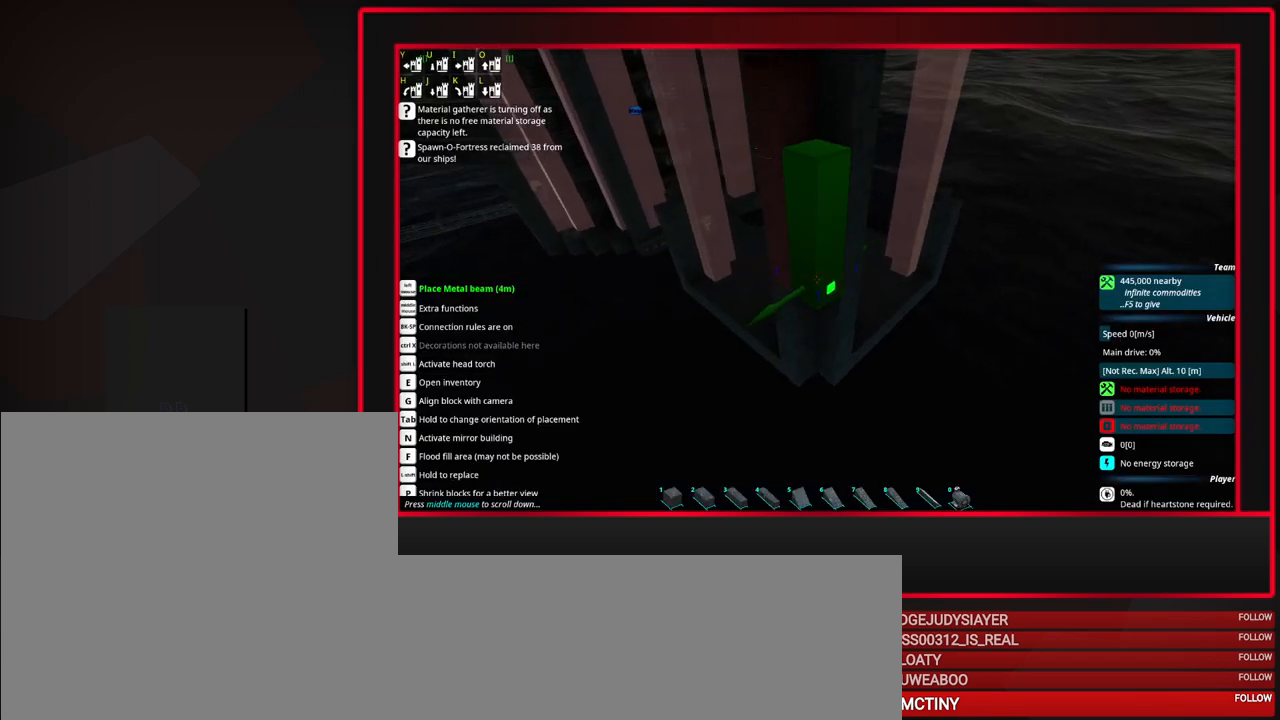
{"keys": ["shift"], "mouse": [], "events": [[200, "a", "down"], [283, "a", "up"], [483, "shift", "down"]]}
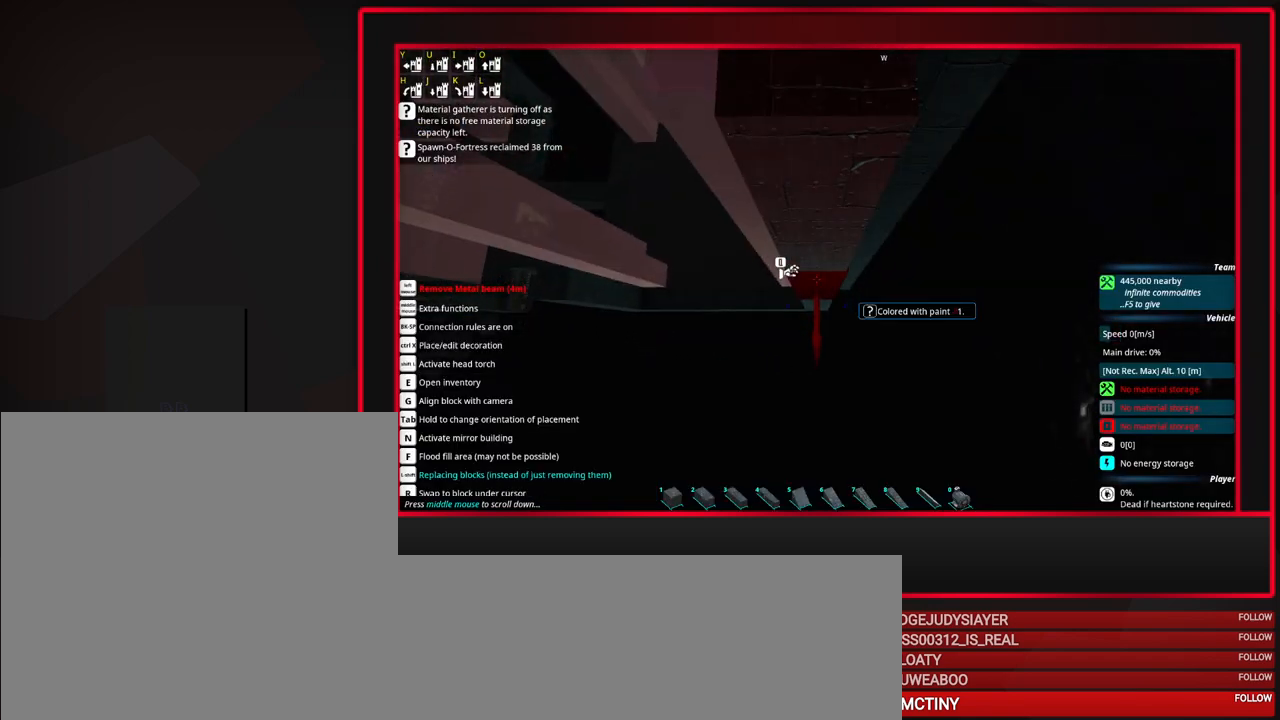
{"keys": [], "mouse": [], "events": [[167, "mouse_right", "down"], [267, "mouse_left", "down"], [300, "mouse_right", "up"], [400, "mouse_left", "up"], [500, "shift", "up"]]}
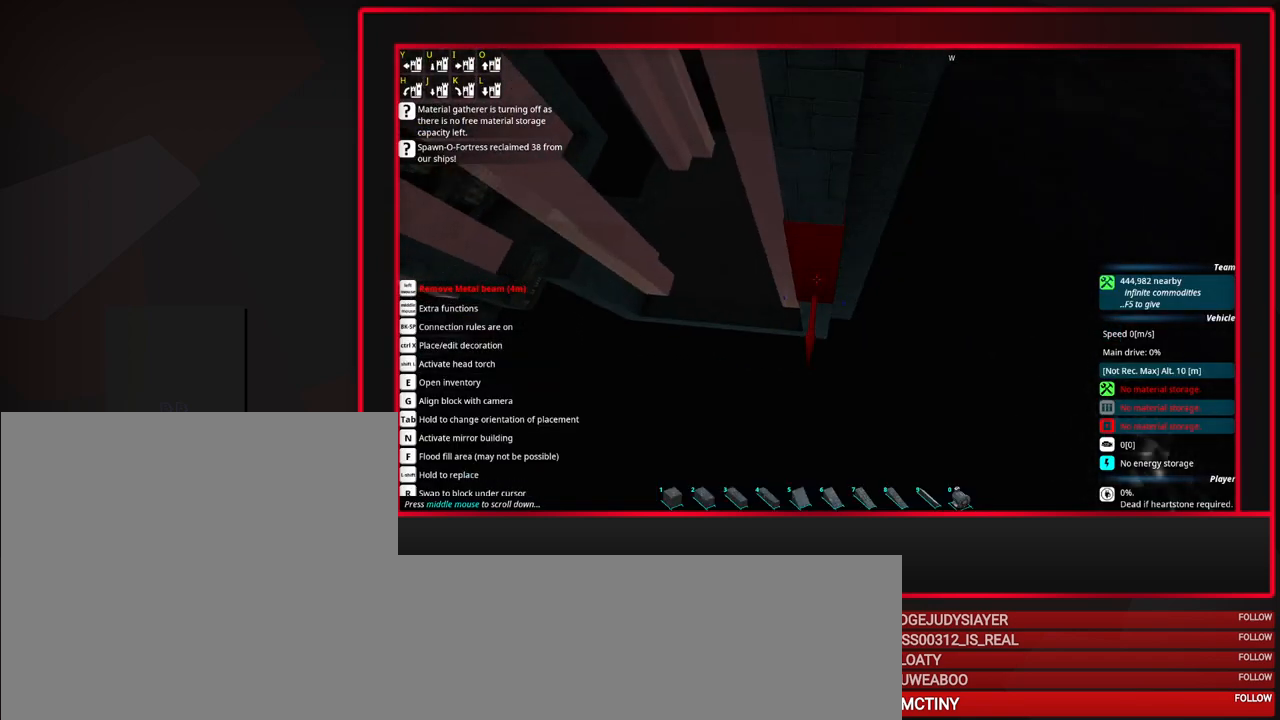
{"keys": ["a"], "mouse": [], "events": [[133, "a", "down"], [233, "a", "up"], [317, "a", "down"]]}
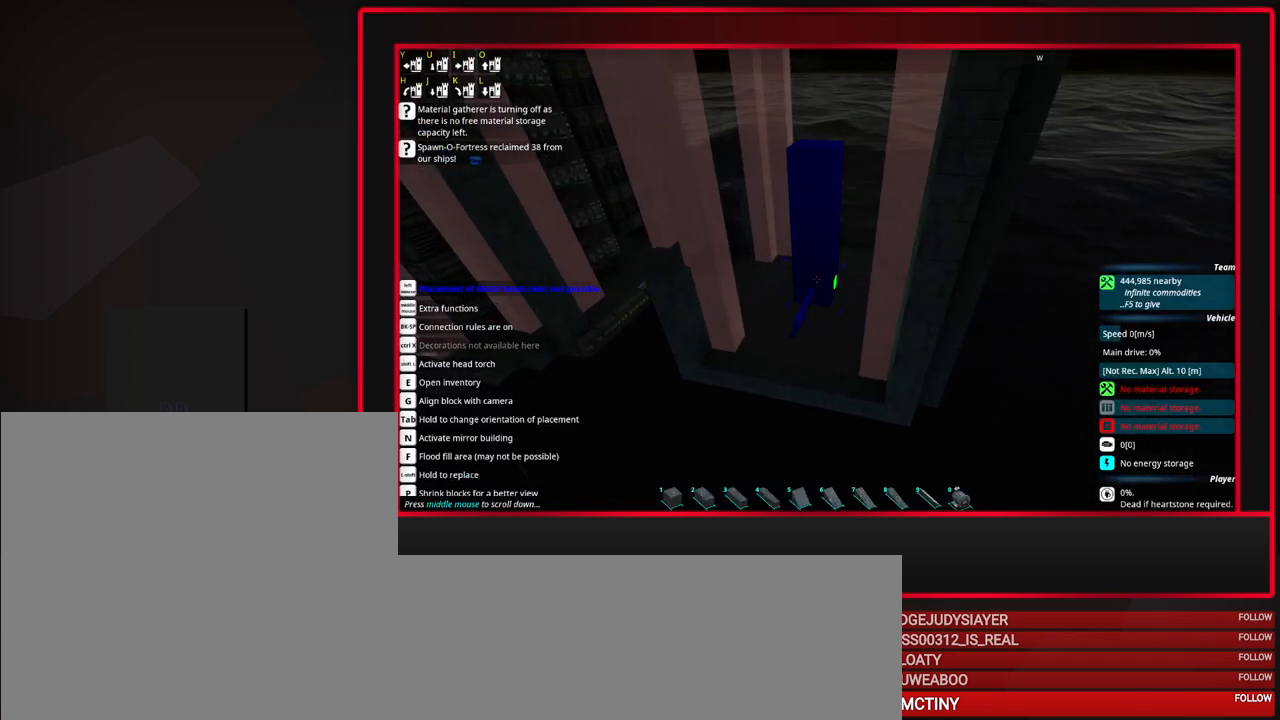
{"keys": [], "mouse": [], "events": [[333, "a", "up"]]}
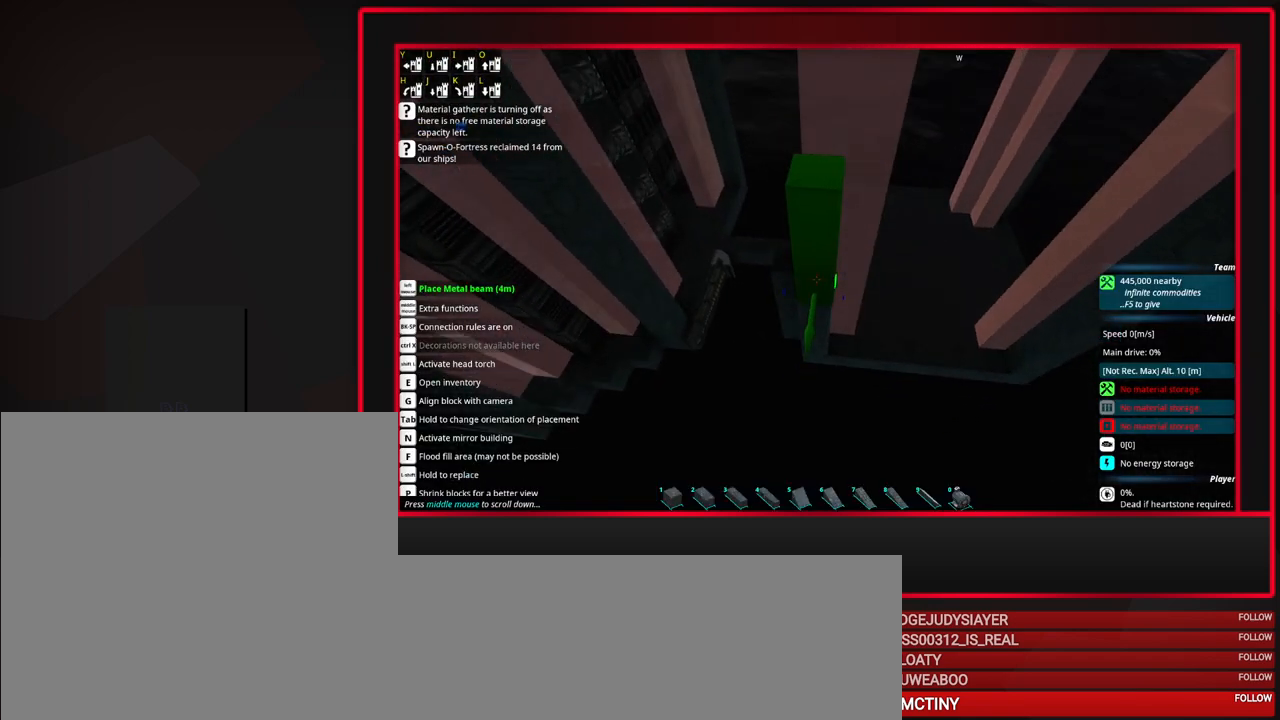
{"keys": [], "mouse": [], "events": [[217, "mouse_right", "down"], [267, "mouse_left", "down"], [350, "mouse_right", "up"], [450, "mouse_left", "up"]]}
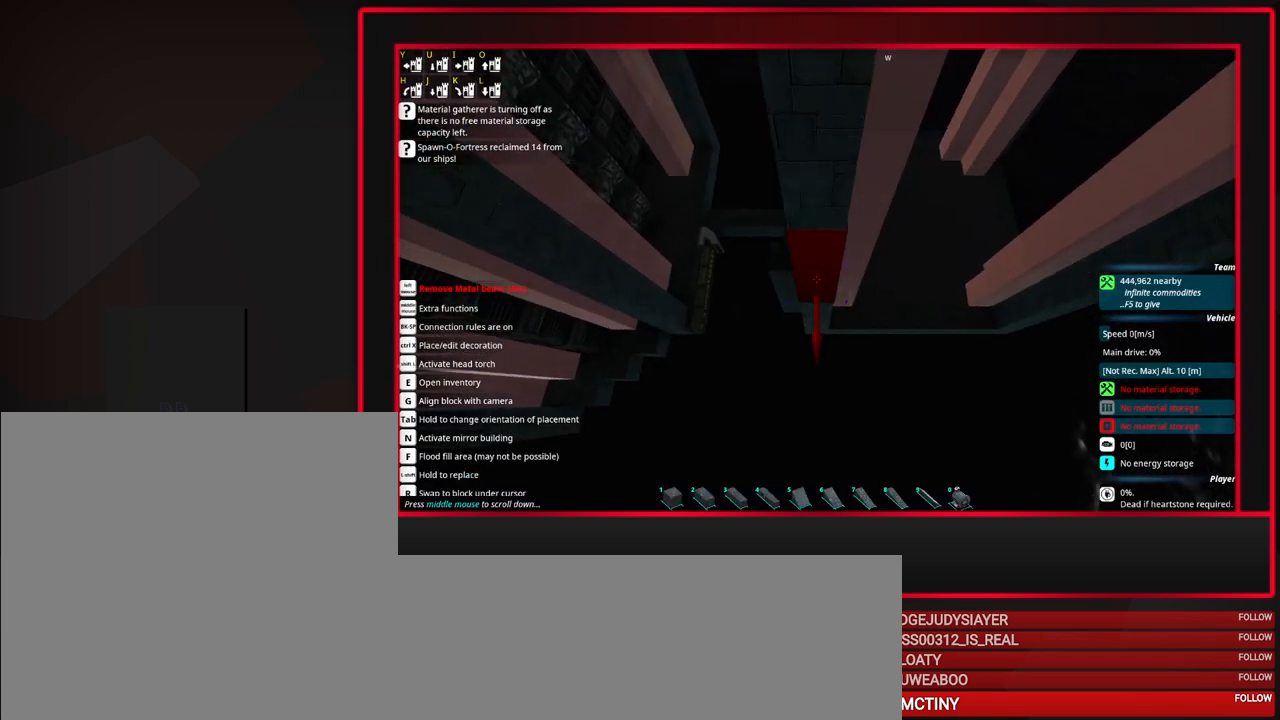
{"keys": [], "mouse": [], "events": [[83, "a", "down"], [133, "a", "up"], [367, "a", "down"], [467, "a", "up"]]}
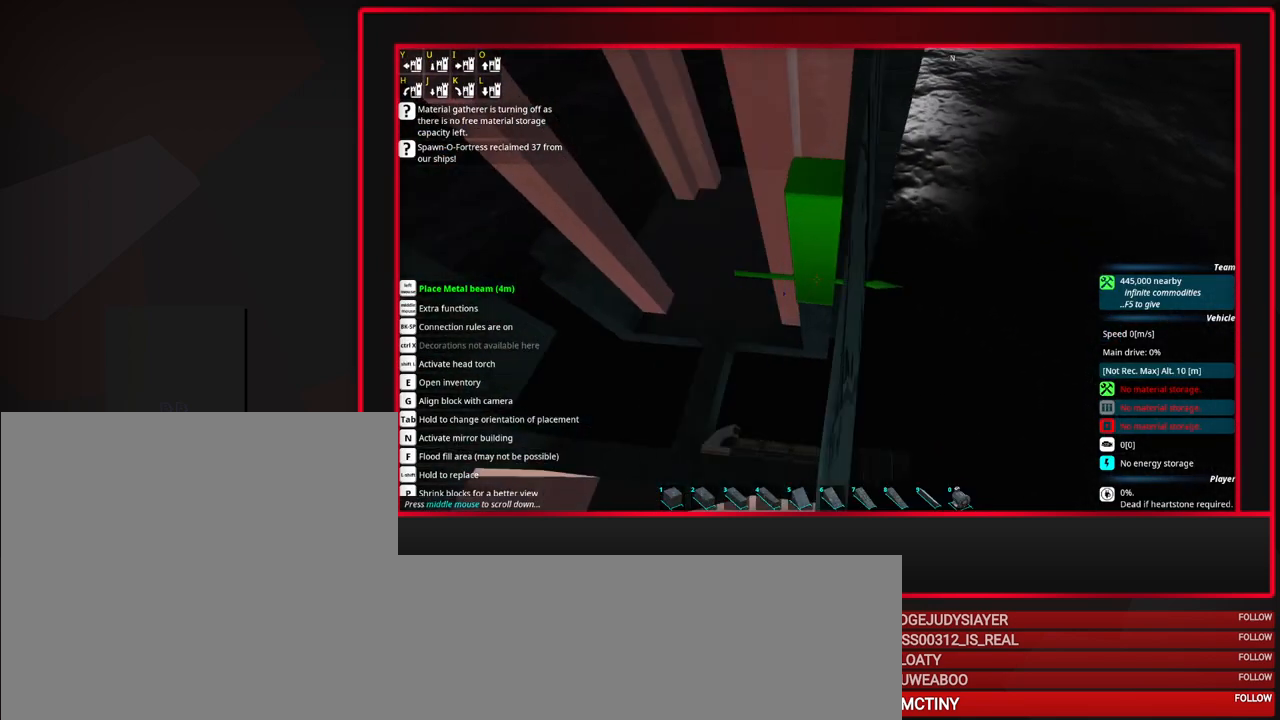
{"keys": [], "mouse": ["left", "right"], "events": [[383, "mouse_right", "down"], [433, "mouse_left", "down"]]}
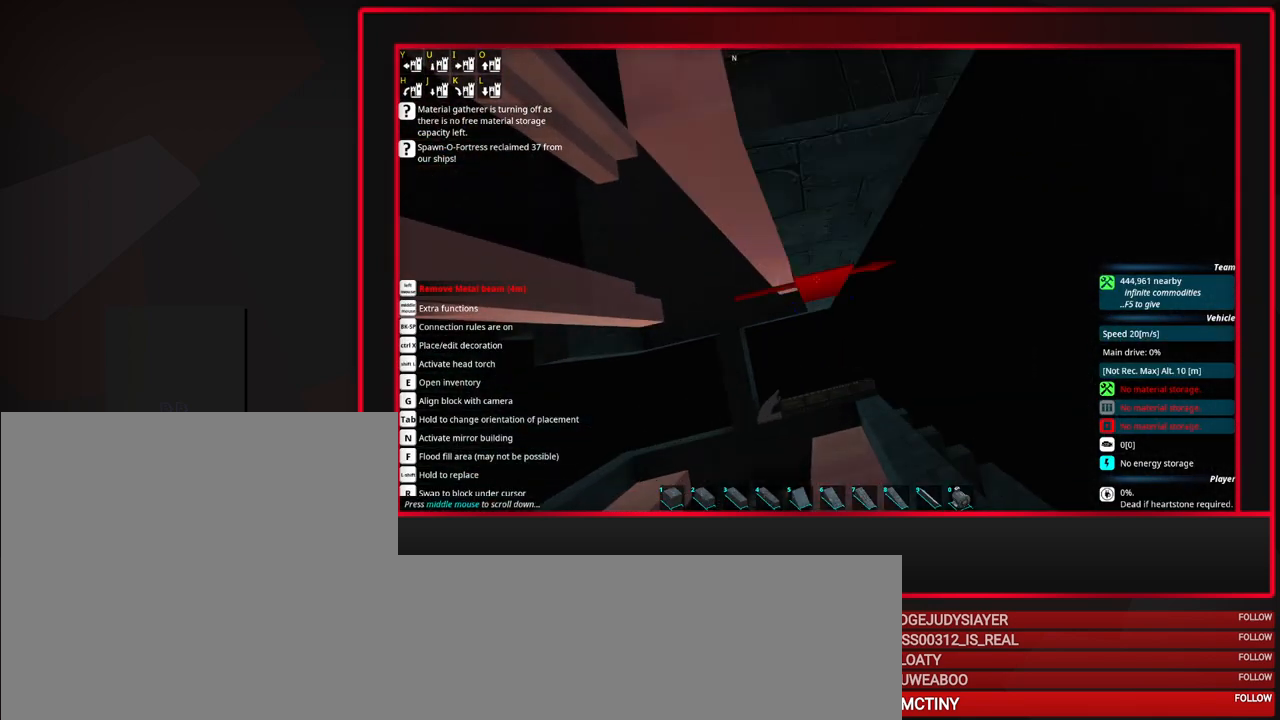
{"keys": ["a"], "mouse": [], "events": [[17, "mouse_right", "up"], [117, "mouse_left", "up"], [217, "a", "down"], [267, "a", "up"], [350, "a", "down"]]}
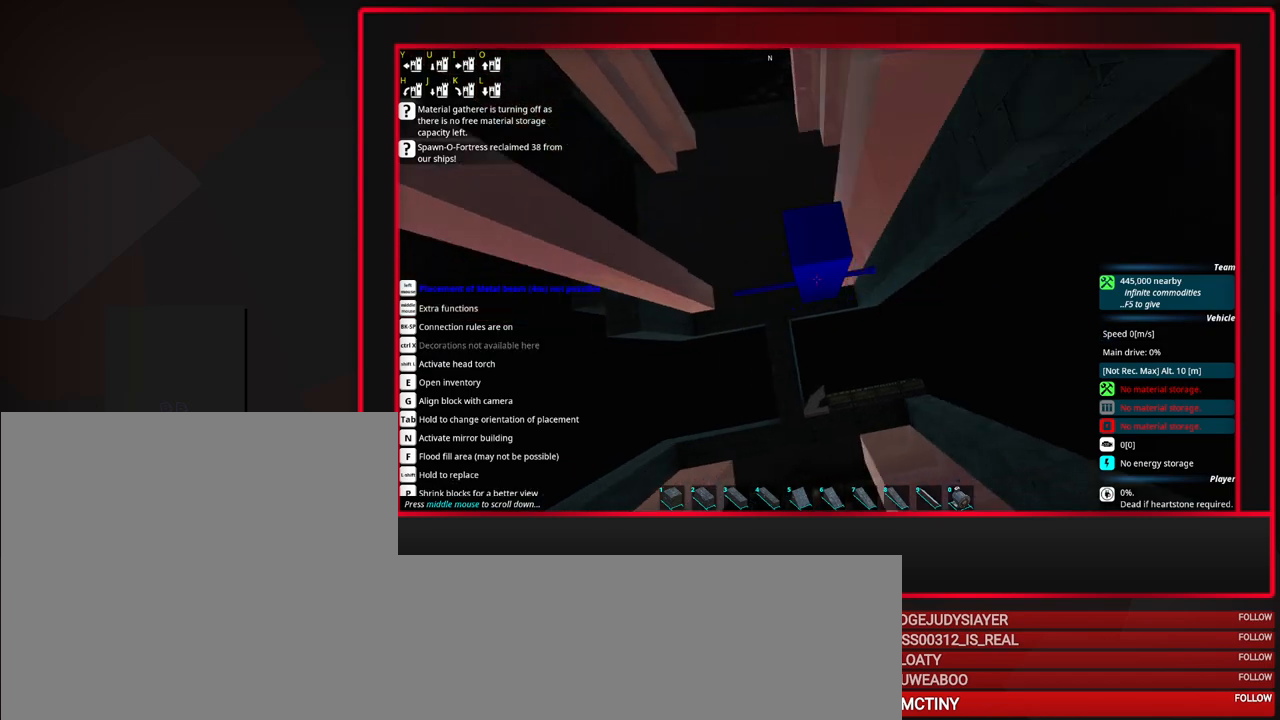
{"keys": [], "mouse": [], "events": [[283, "a", "up"]]}
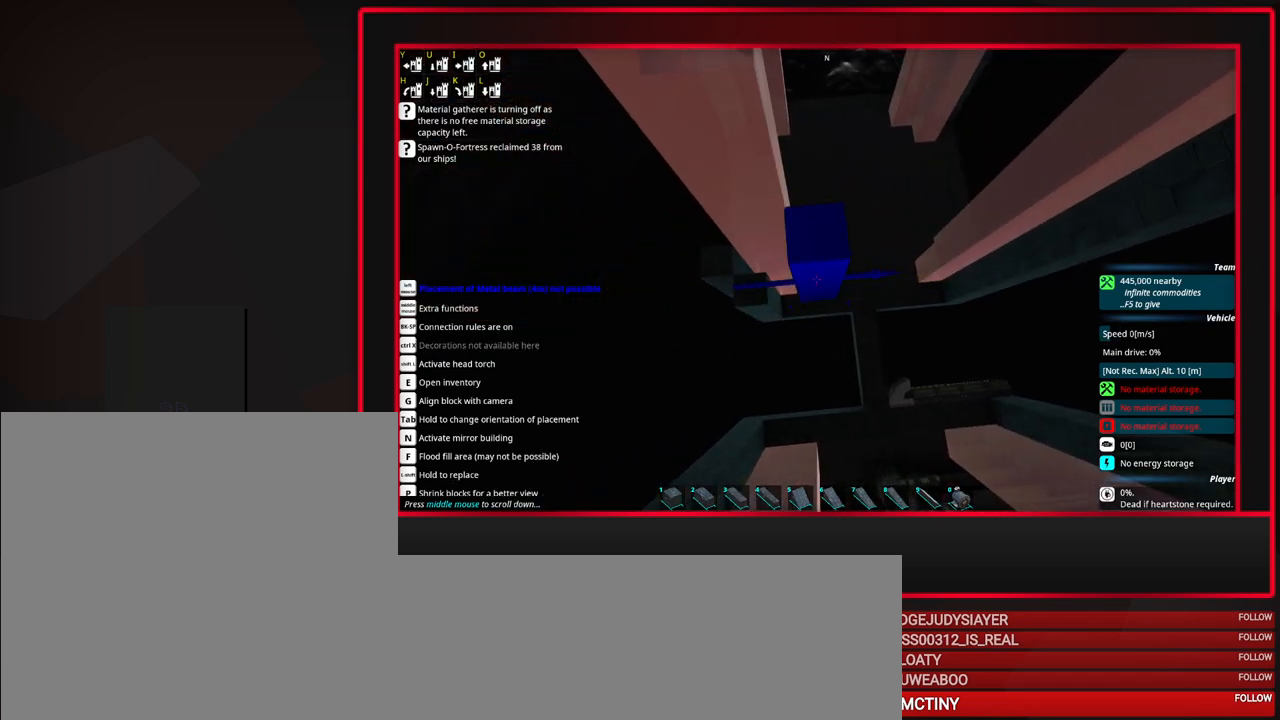
{"keys": [], "mouse": [], "events": [[50, "a", "down"], [150, "a", "up"], [250, "a", "down"], [333, "a", "up"]]}
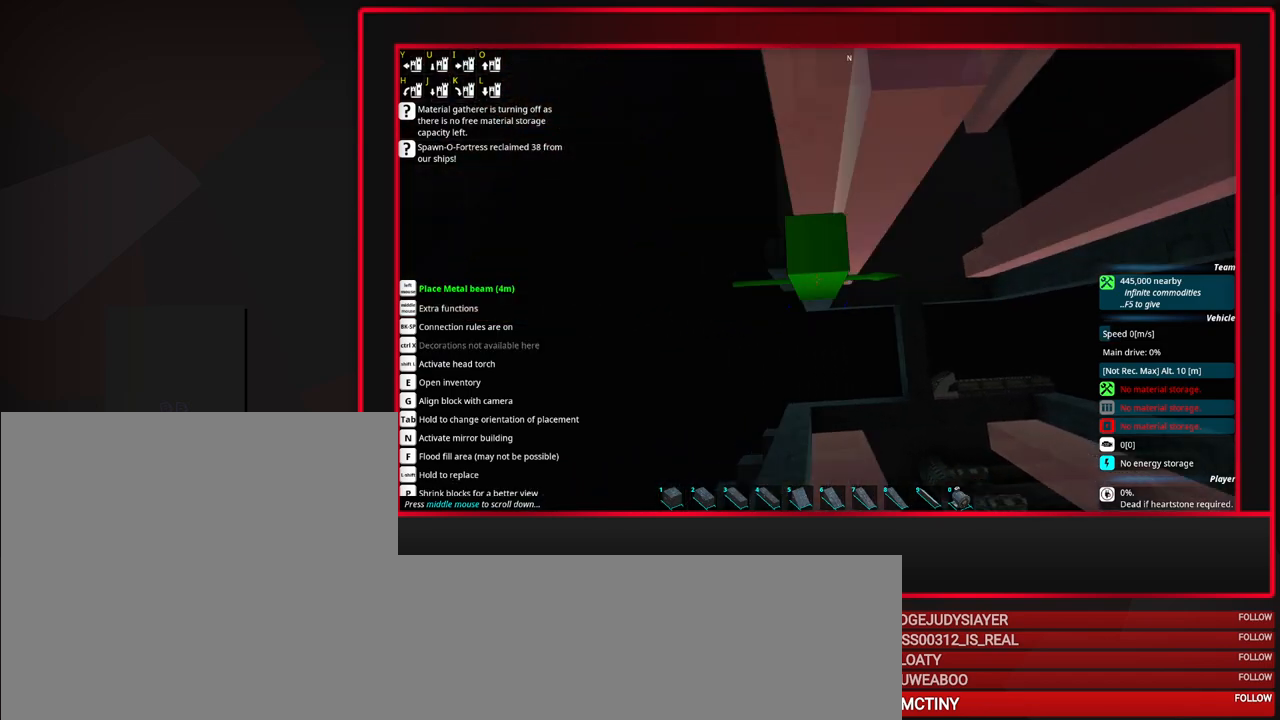
{"keys": [], "mouse": [], "events": [[67, "mouse_right", "down"], [117, "mouse_left", "down"], [267, "mouse_right", "up"], [300, "mouse_left", "up"], [400, "a", "down"], [450, "a", "up"]]}
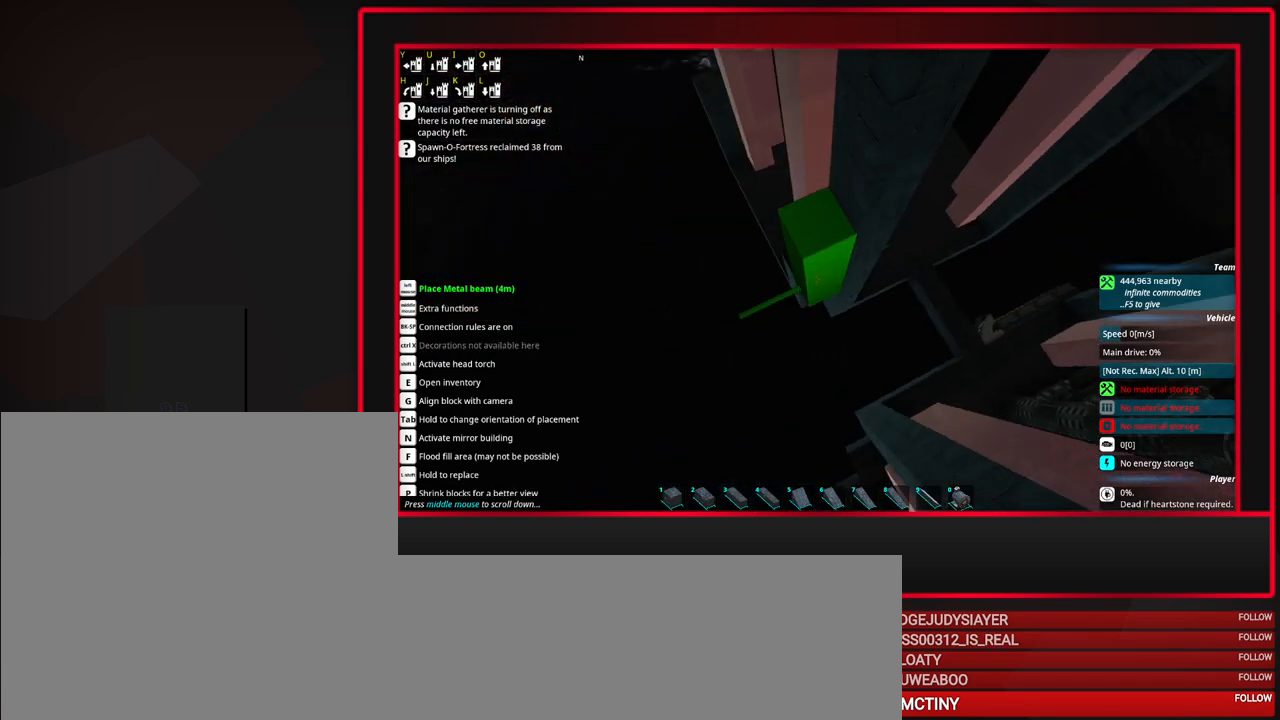
{"keys": [], "mouse": [], "events": [[83, "a", "down"], [233, "a", "up"]]}
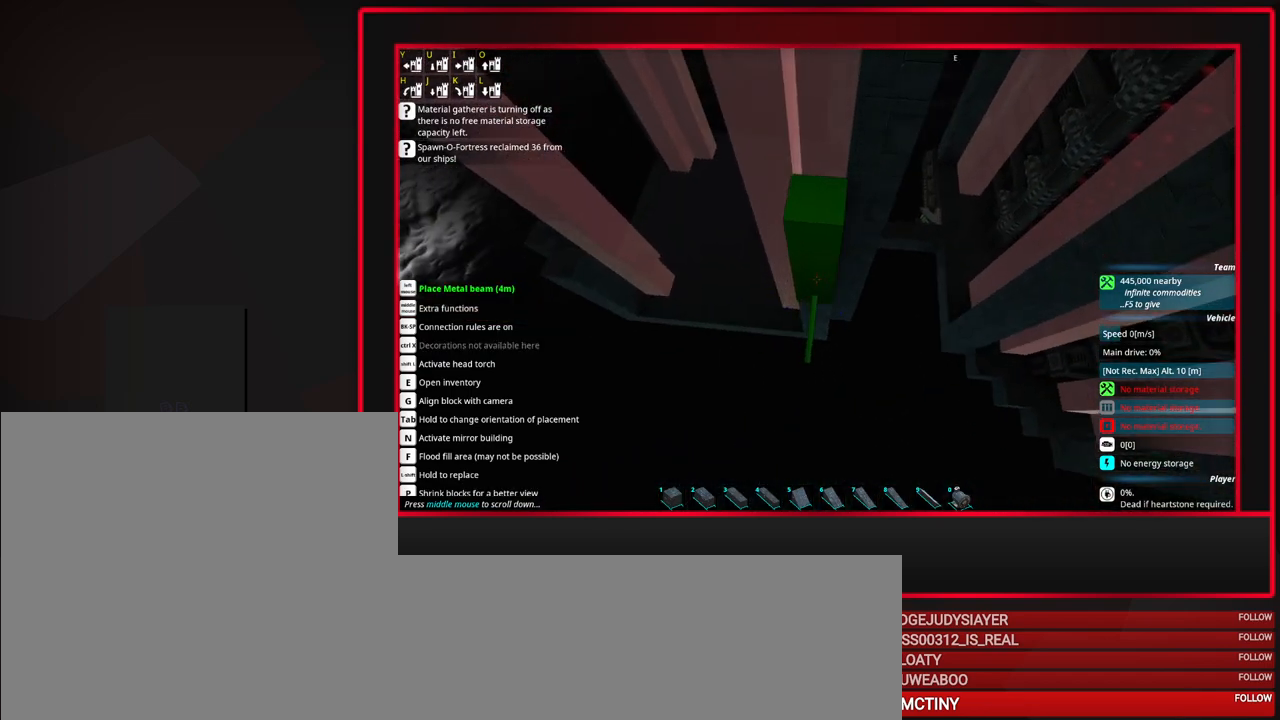
{"keys": [], "mouse": ["left"], "events": [[300, "mouse_right", "down"], [383, "mouse_left", "down"], [433, "mouse_right", "up"]]}
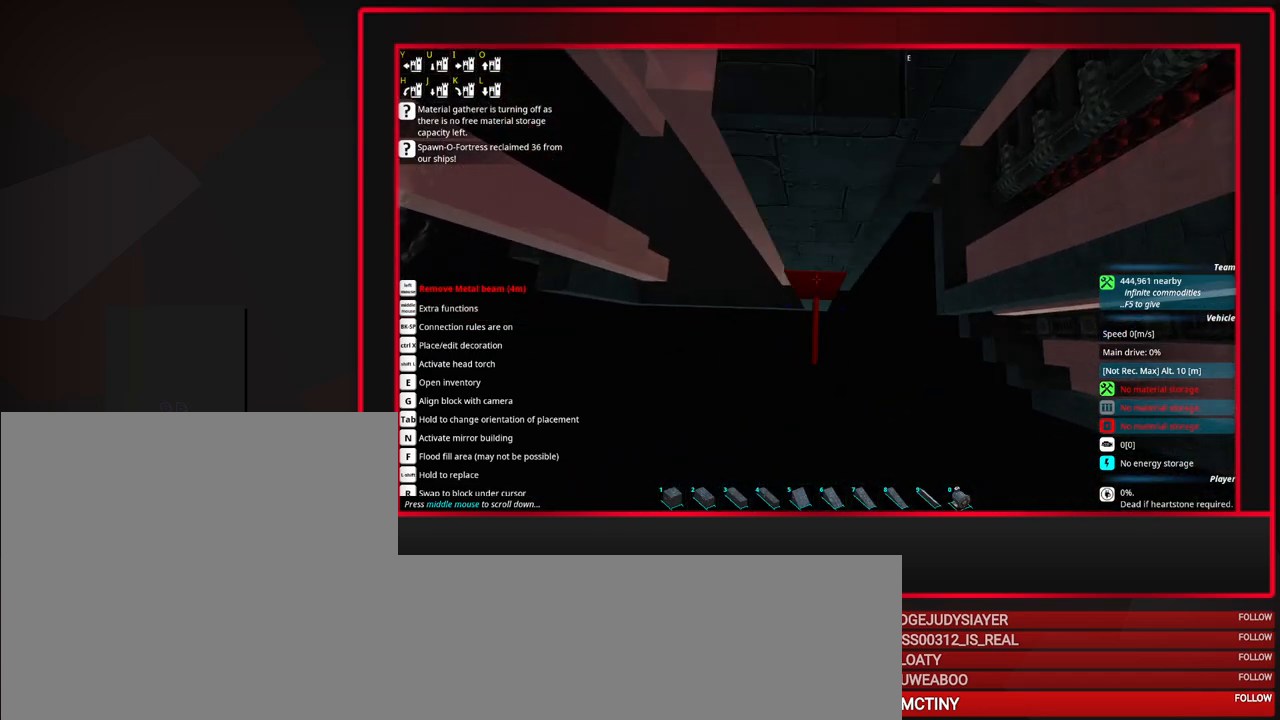
{"keys": [], "mouse": [], "events": [[17, "mouse_left", "up"]]}
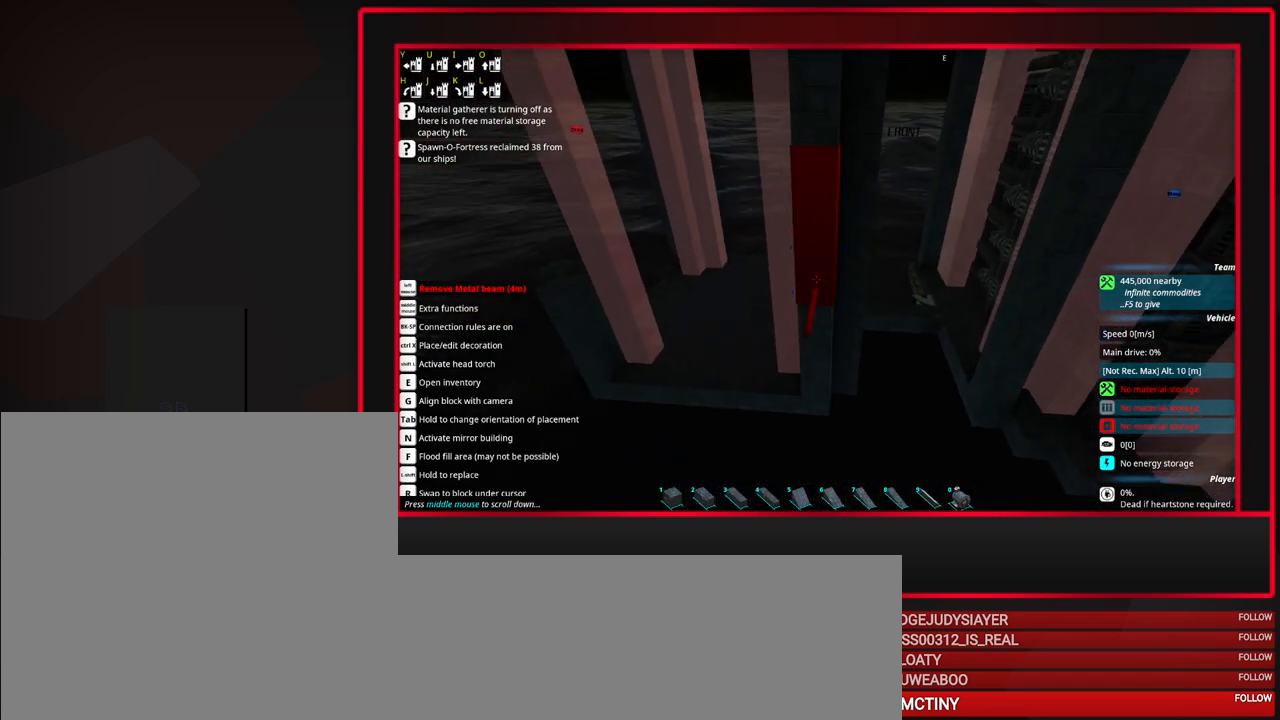
{"keys": ["space"], "mouse": [], "events": [[133, "space", "down"], [233, "space", "up"], [317, "space", "down"]]}
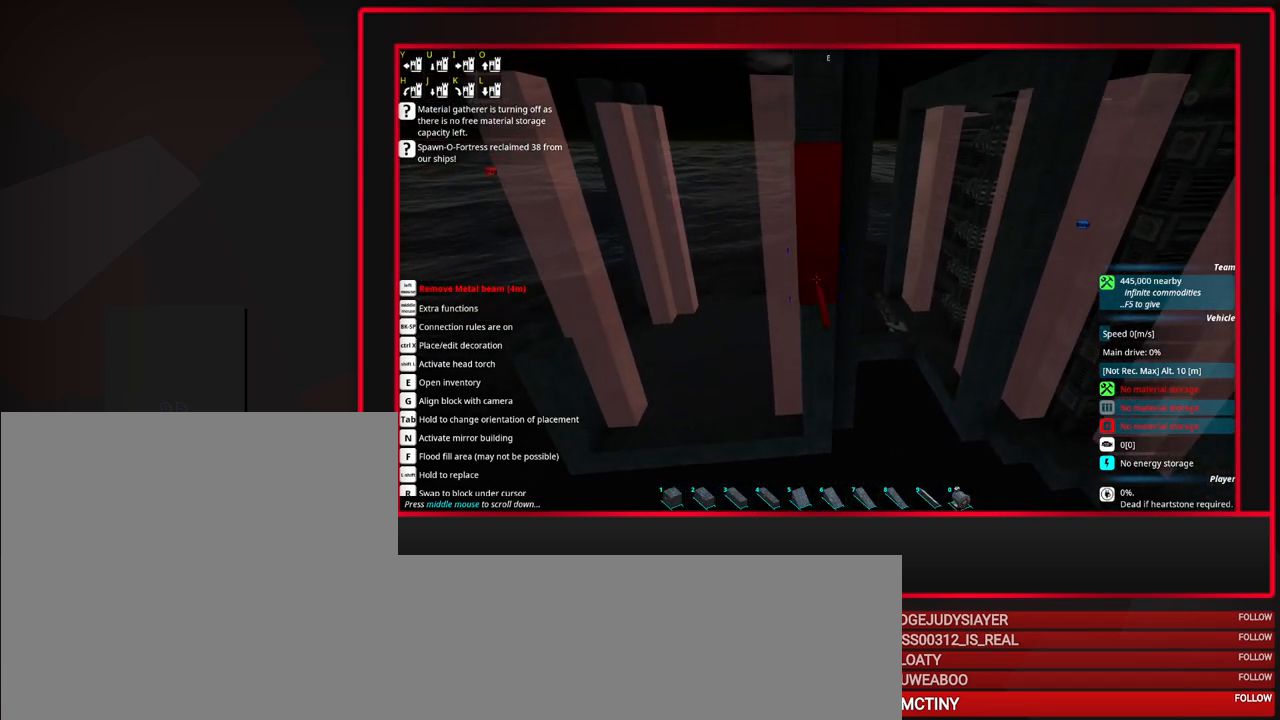
{"keys": [], "mouse": [], "events": [[283, "space", "up"], [383, "a", "down"], [483, "a", "up"]]}
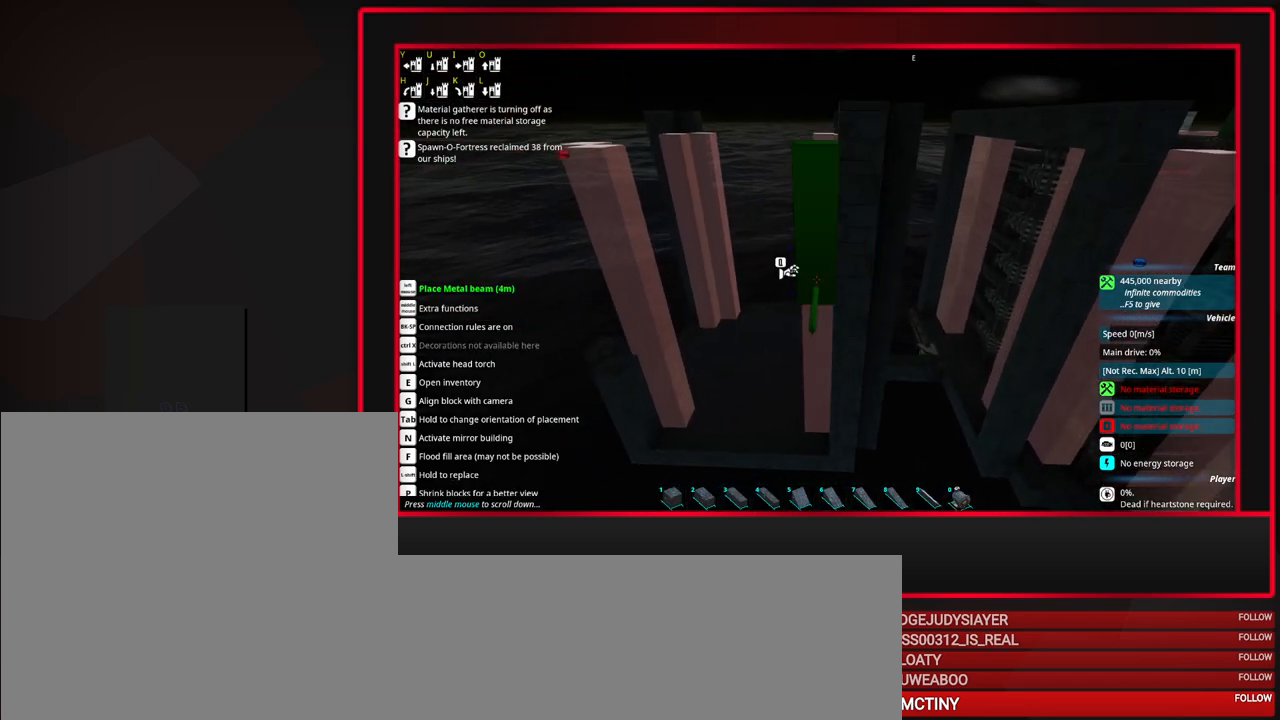
{"keys": ["a"], "mouse": [], "events": [[67, "a", "down"]]}
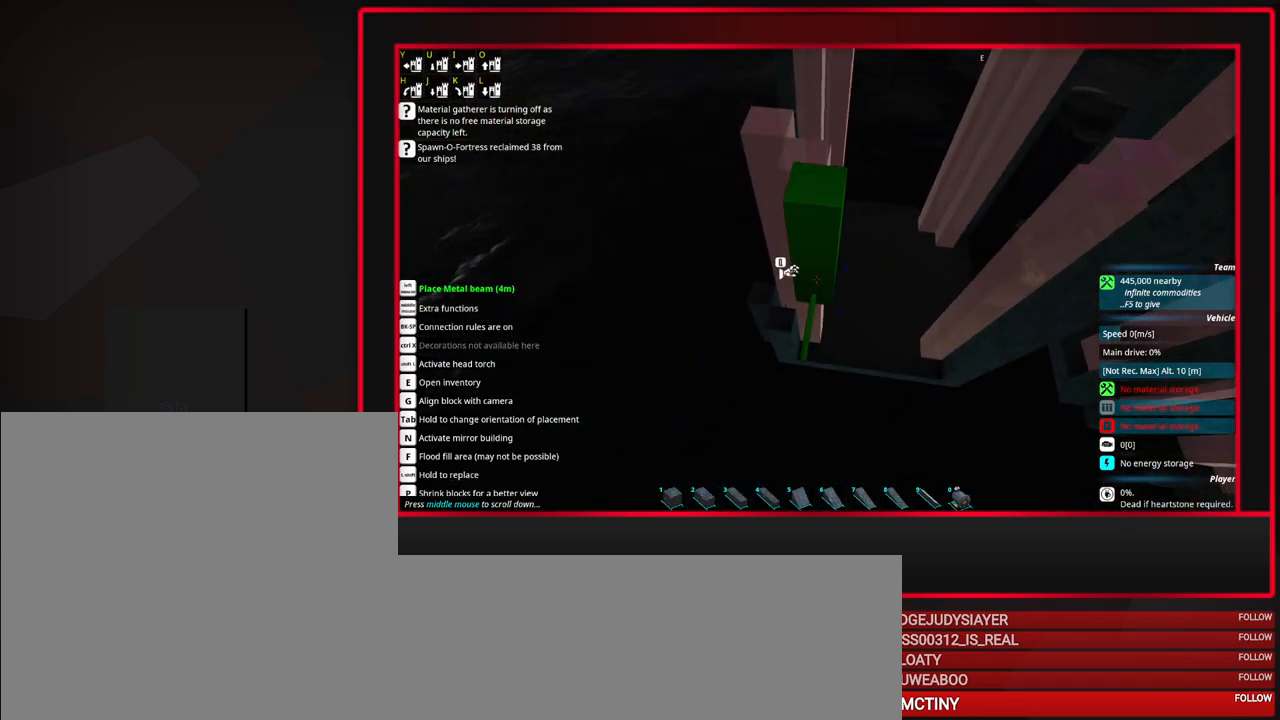
{"keys": [], "mouse": [], "events": [[33, "a", "up"], [183, "w", "down"], [233, "w", "up"], [367, "w", "down"], [467, "w", "up"]]}
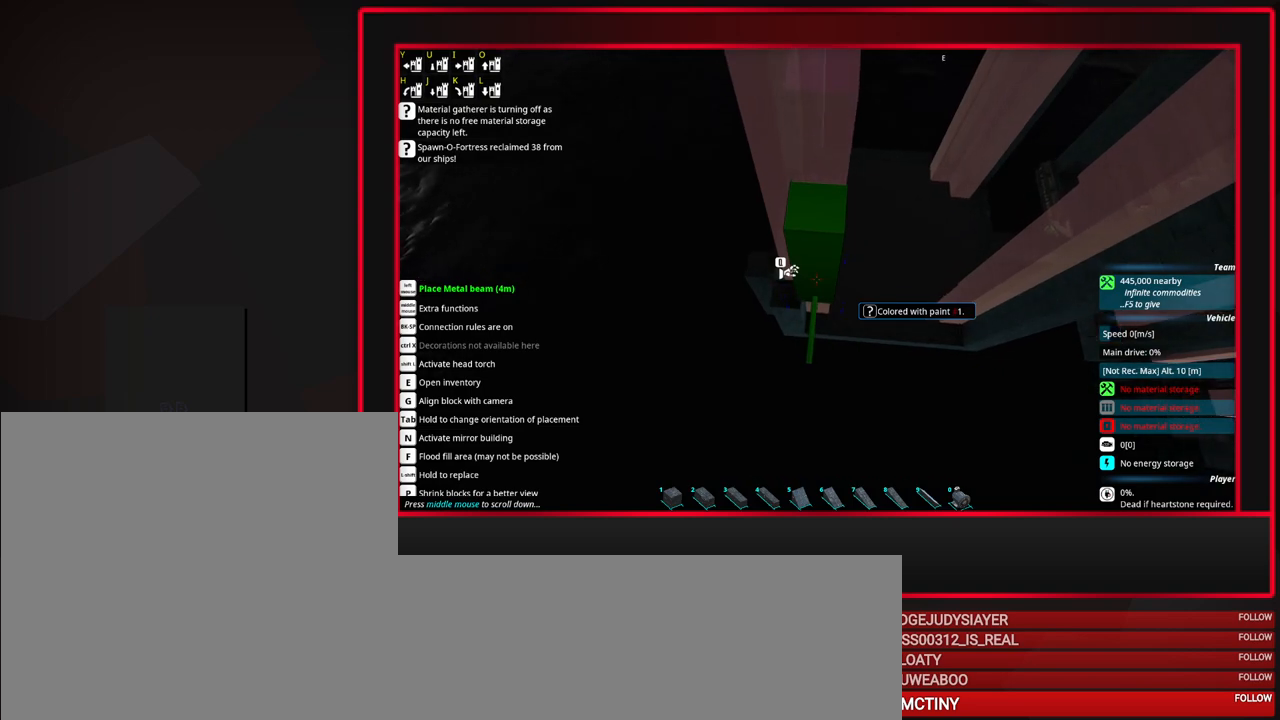
{"keys": [], "mouse": [], "events": [[100, "w", "down"], [200, "w", "up"]]}
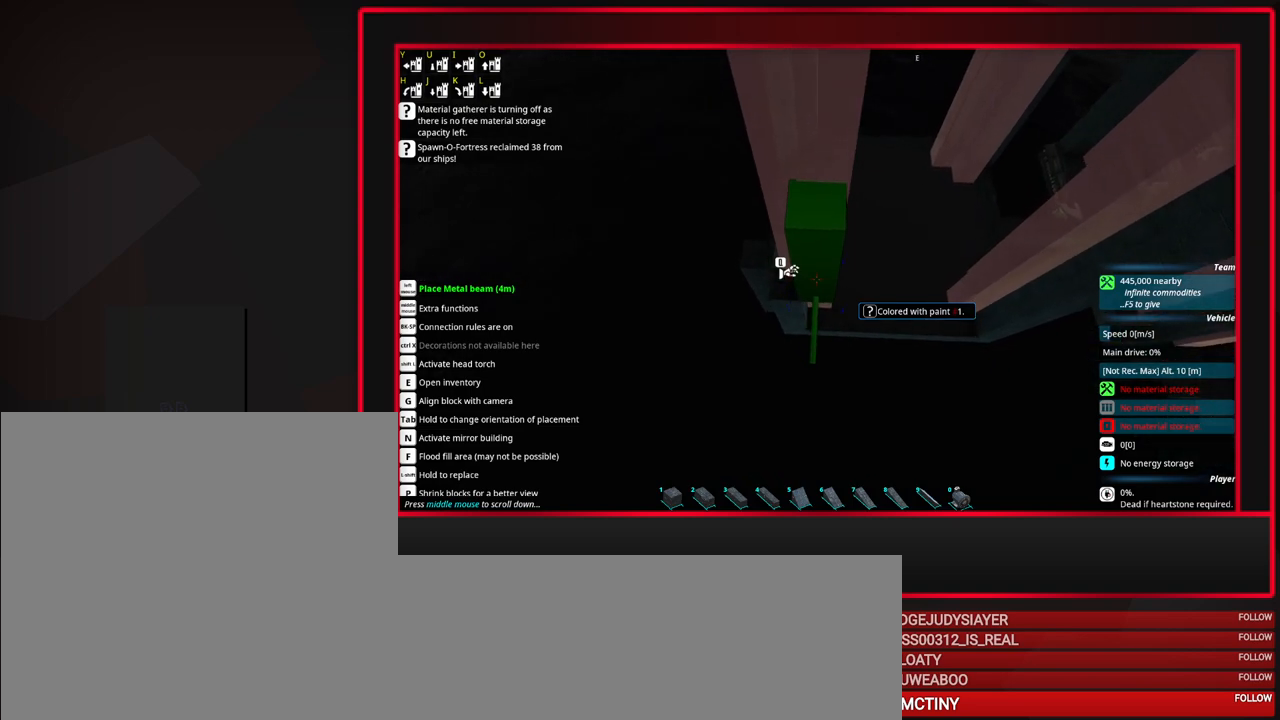
{"keys": [], "mouse": ["left"], "events": [[17, "a", "down"], [117, "a", "up"], [300, "mouse_right", "down"], [400, "mouse_left", "down"], [500, "mouse_right", "up"]]}